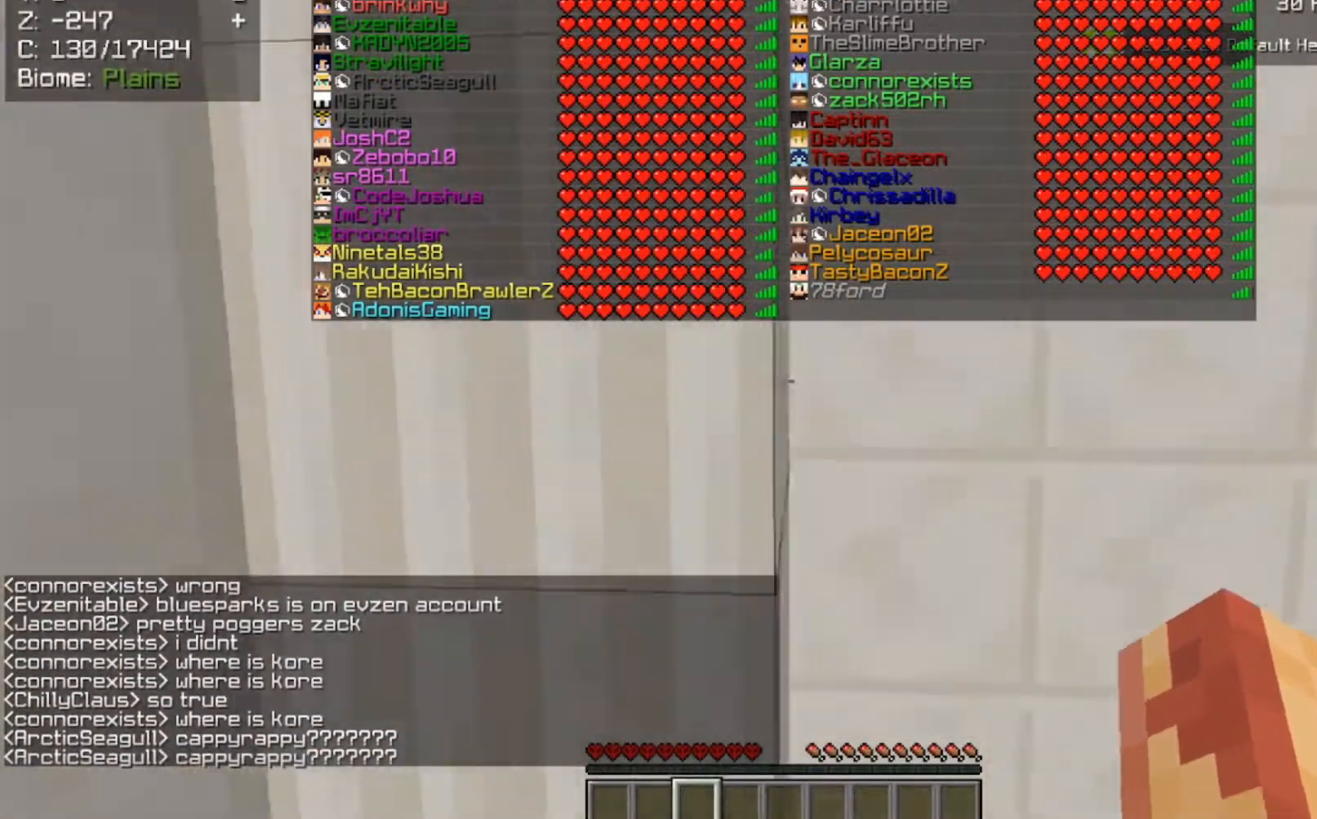
Gameplay with keyboard and mouse; each line is a JSON object with the keys and mouse buttons held at the frame after it. "events" lists presses ("down") and releases ("up") of "a", "d", "s", "space", "w", "mouse_left" and "mouse_right" between this image and that frame as [ms after this image, input, new state], when the widget could be followed in between. "mouse_left", "mouse_right" = the "left", "right" buttons of the "mouse" list. No other keys are recorded. Fast repeated clicks can show as one long hold. Mouse movement is not recorded.
{"keys": ["a", "s"], "mouse": [], "events": [[33, "s", "up"], [317, "space", "up"], [400, "s", "down"]]}
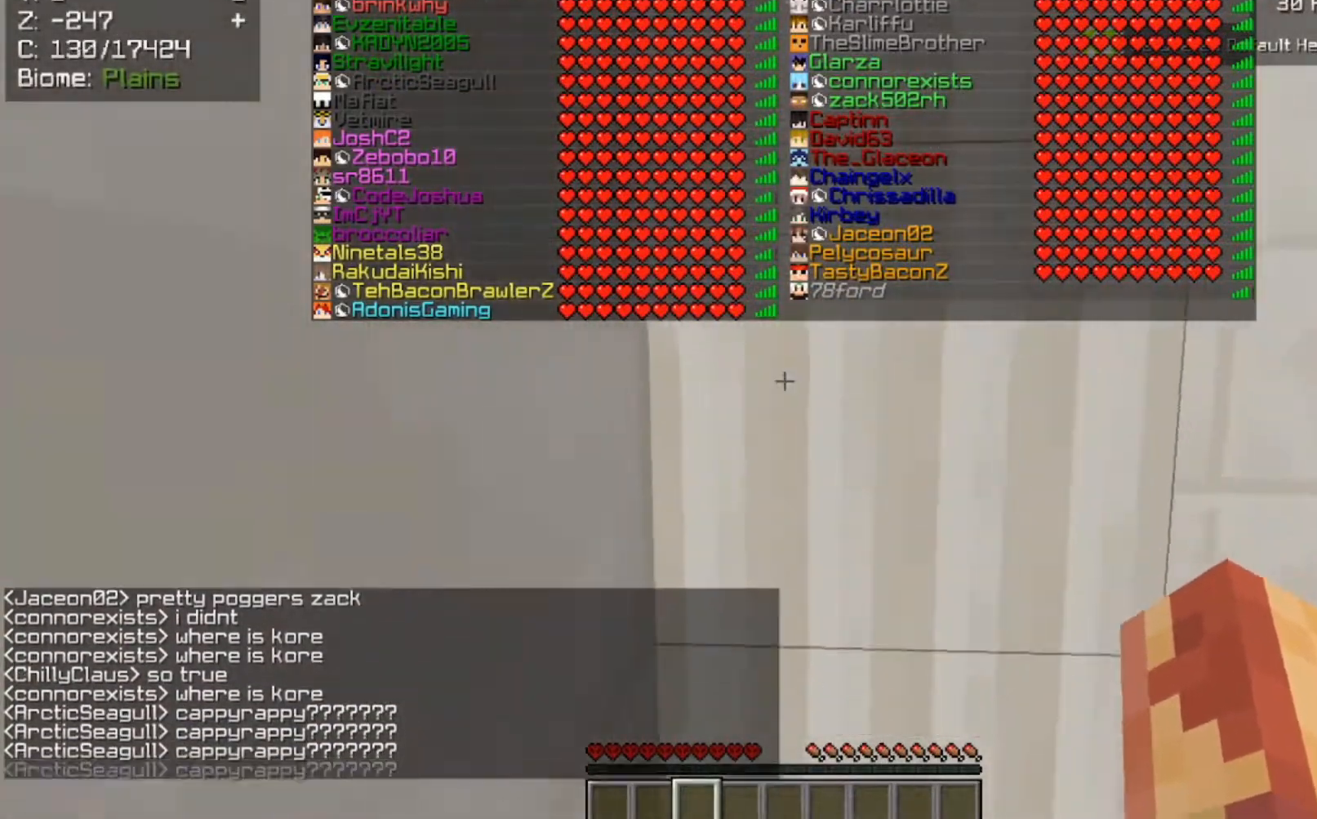
{"keys": ["s"], "mouse": [], "events": [[33, "a", "up"]]}
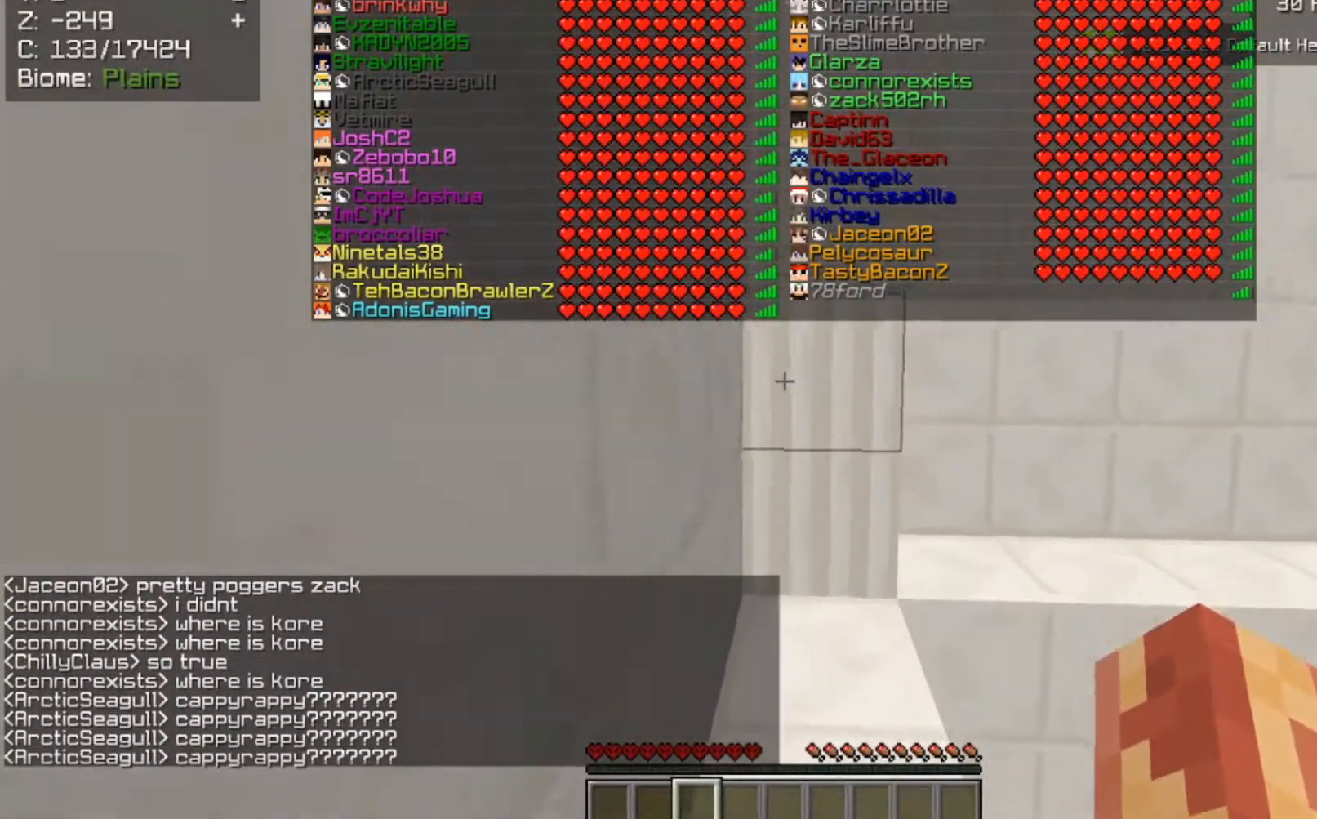
{"keys": ["a"], "mouse": [], "events": [[167, "a", "down"], [300, "s", "up"]]}
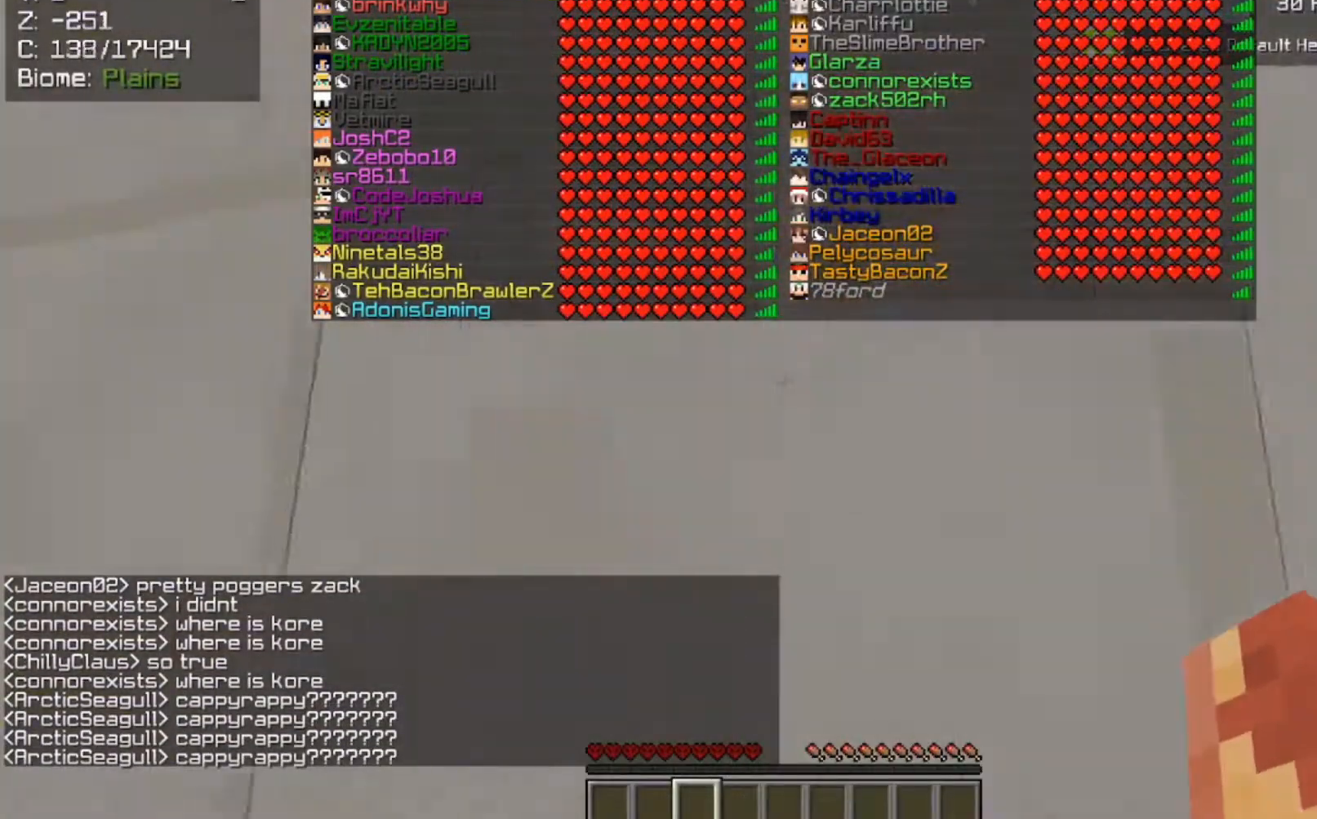
{"keys": ["a", "w"], "mouse": [], "events": [[67, "w", "down"], [167, "mouse_right", "down"], [333, "mouse_right", "up"]]}
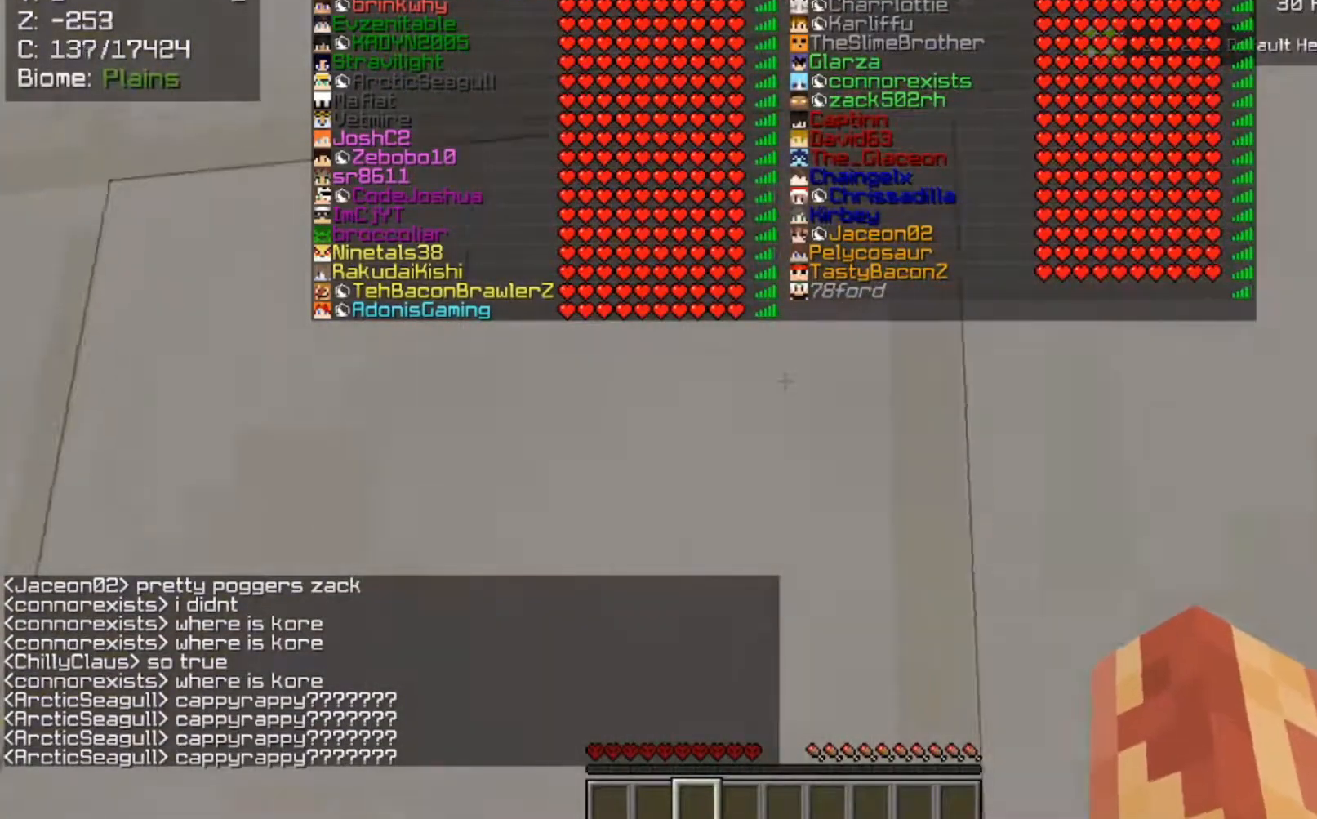
{"keys": ["a", "w"], "mouse": ["left"], "events": [[100, "mouse_left", "down"], [300, "mouse_left", "up"], [467, "mouse_left", "down"]]}
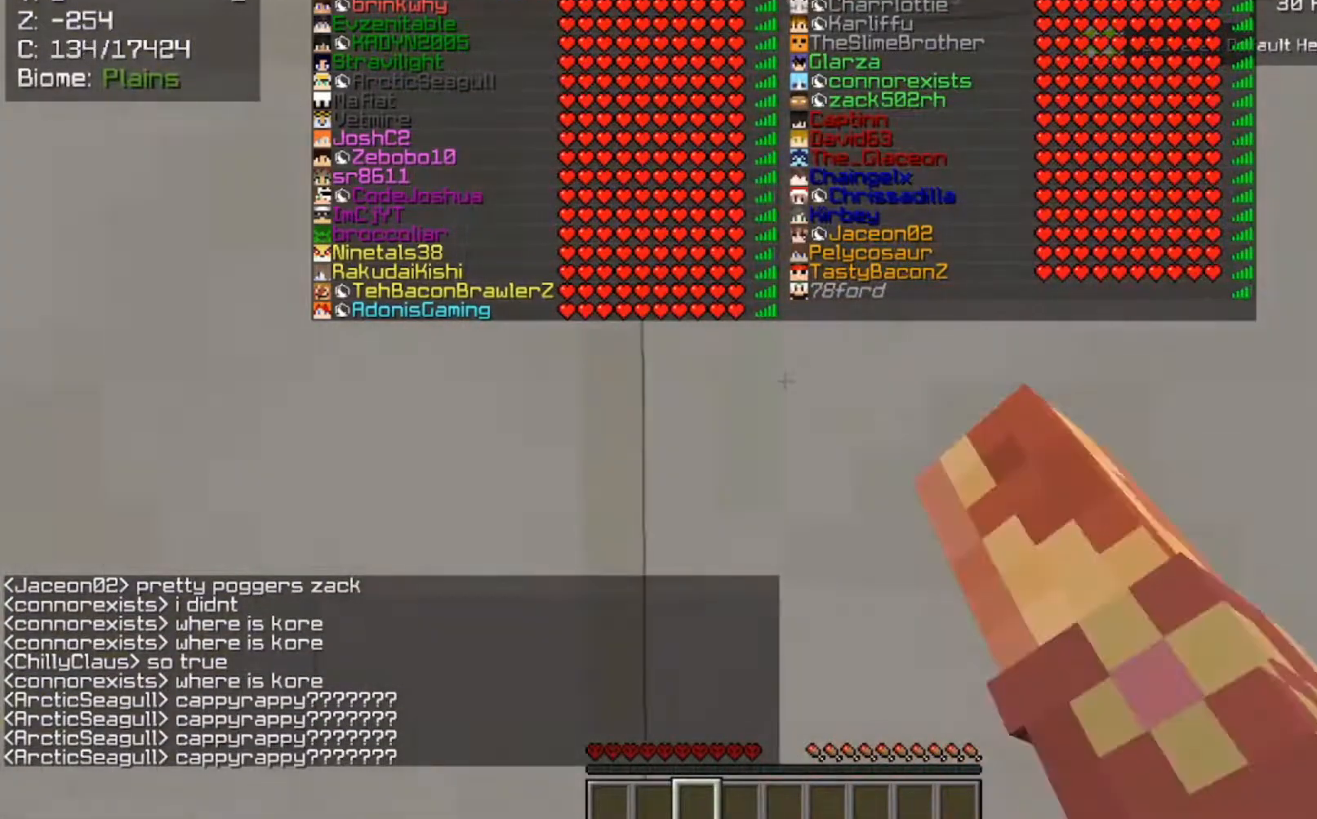
{"keys": ["a", "w"], "mouse": ["left"], "events": []}
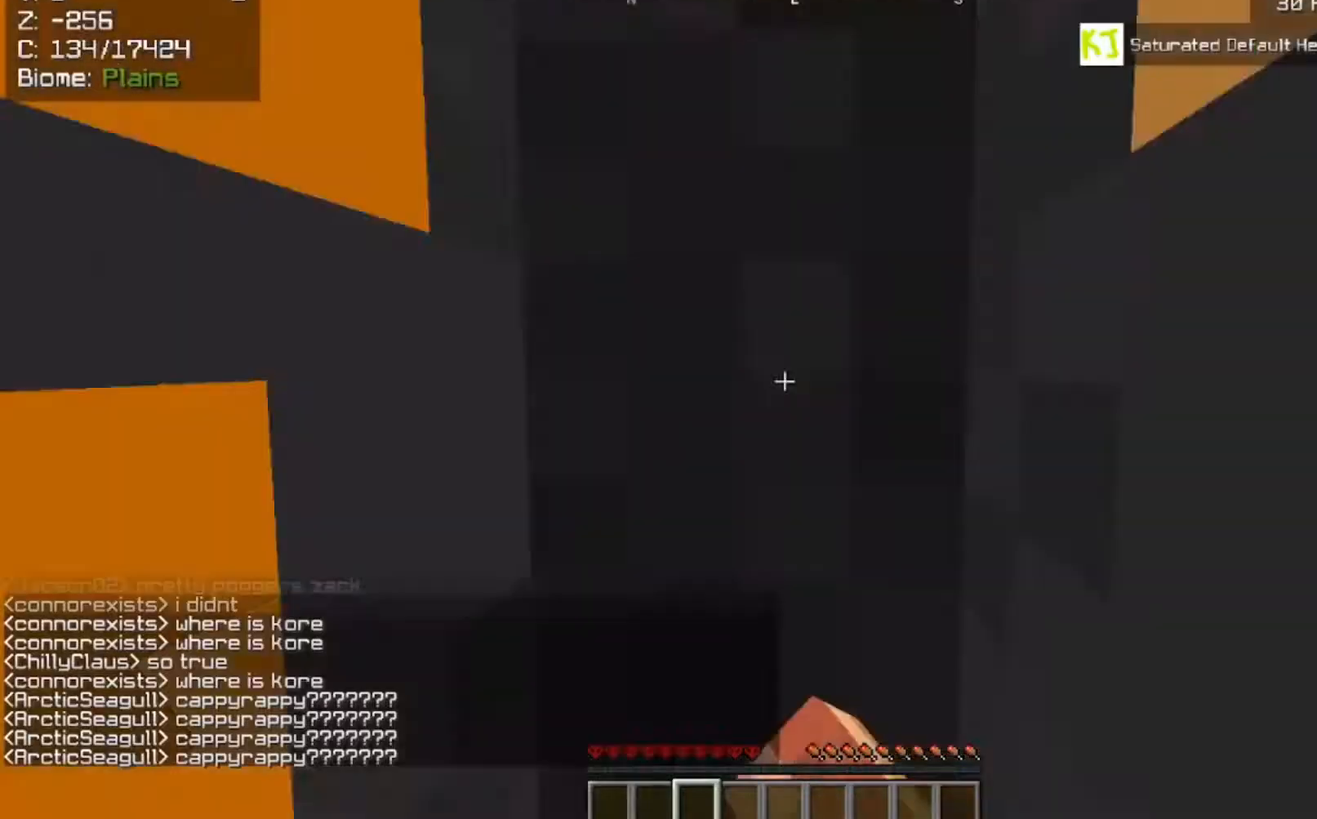
{"keys": ["a", "w"], "mouse": ["left"], "events": []}
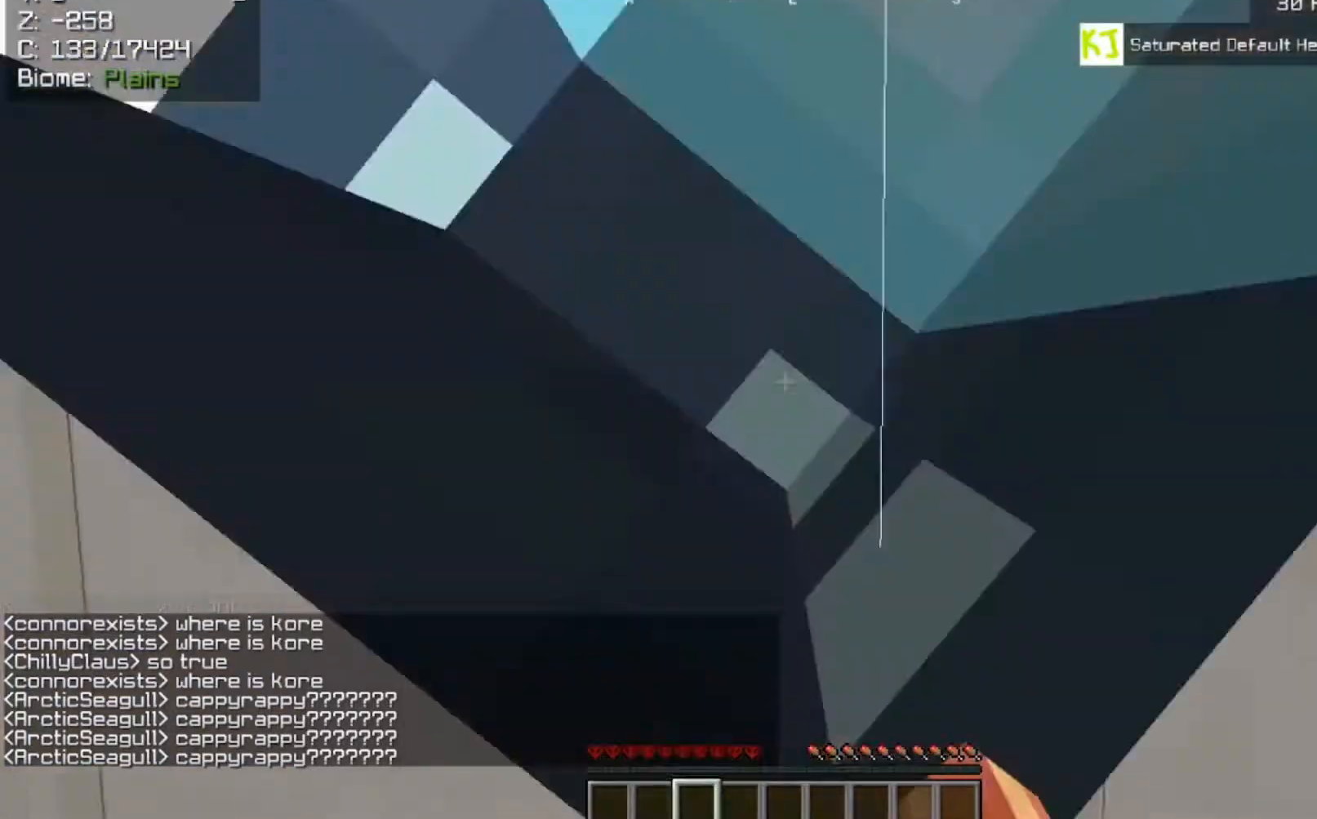
{"keys": ["a", "w"], "mouse": ["left"], "events": [[300, "mouse_left", "up"], [500, "mouse_left", "down"]]}
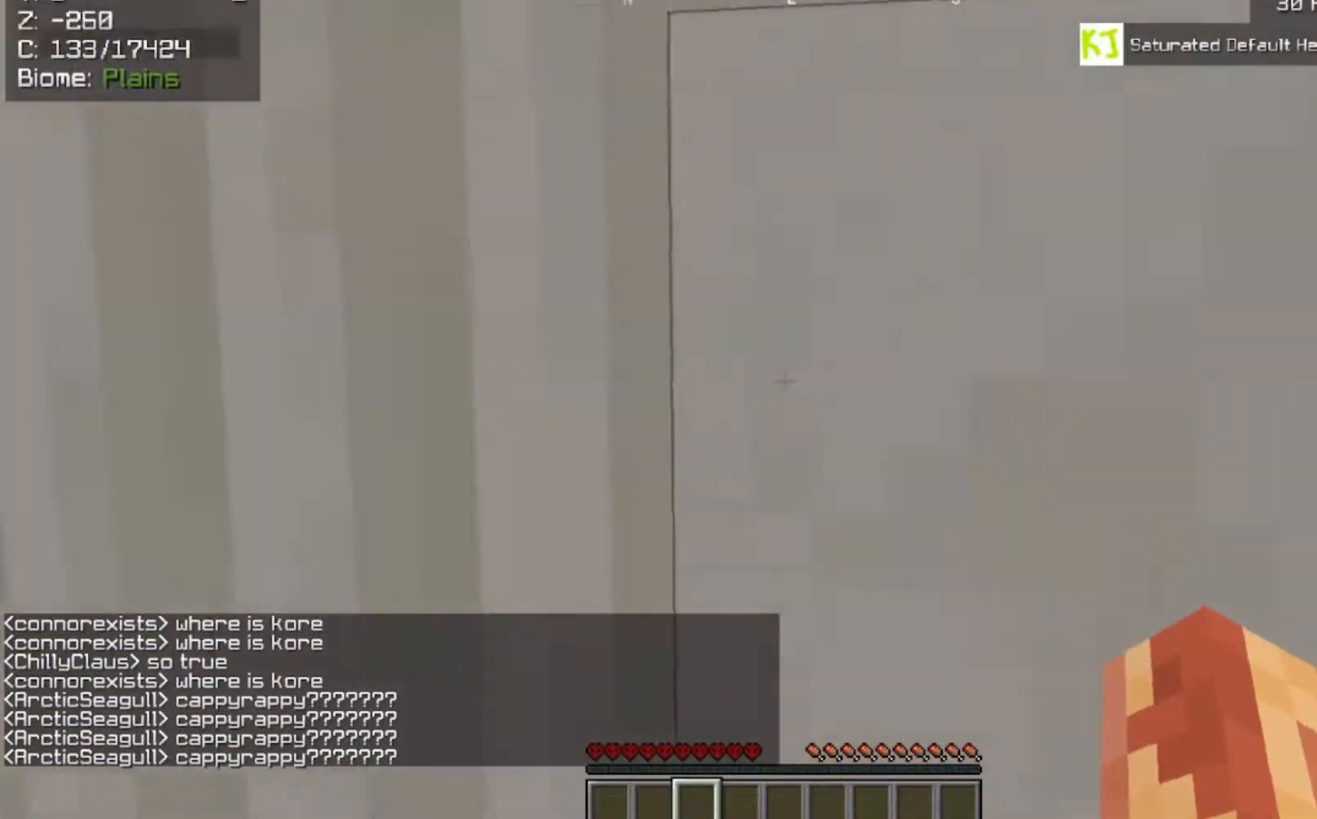
{"keys": ["a", "w"], "mouse": ["left"], "events": []}
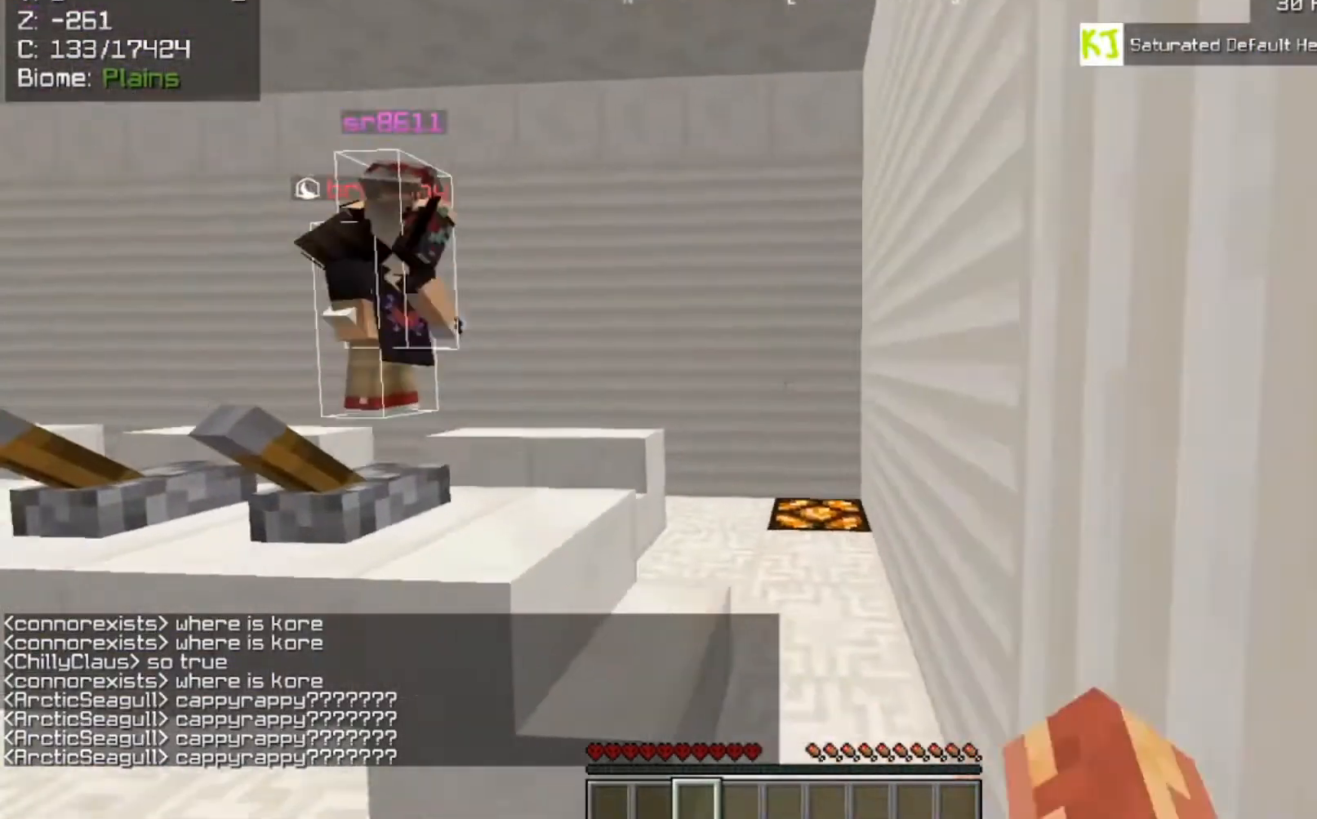
{"keys": ["a", "space", "w"], "mouse": [], "events": [[433, "mouse_left", "up"], [500, "space", "down"]]}
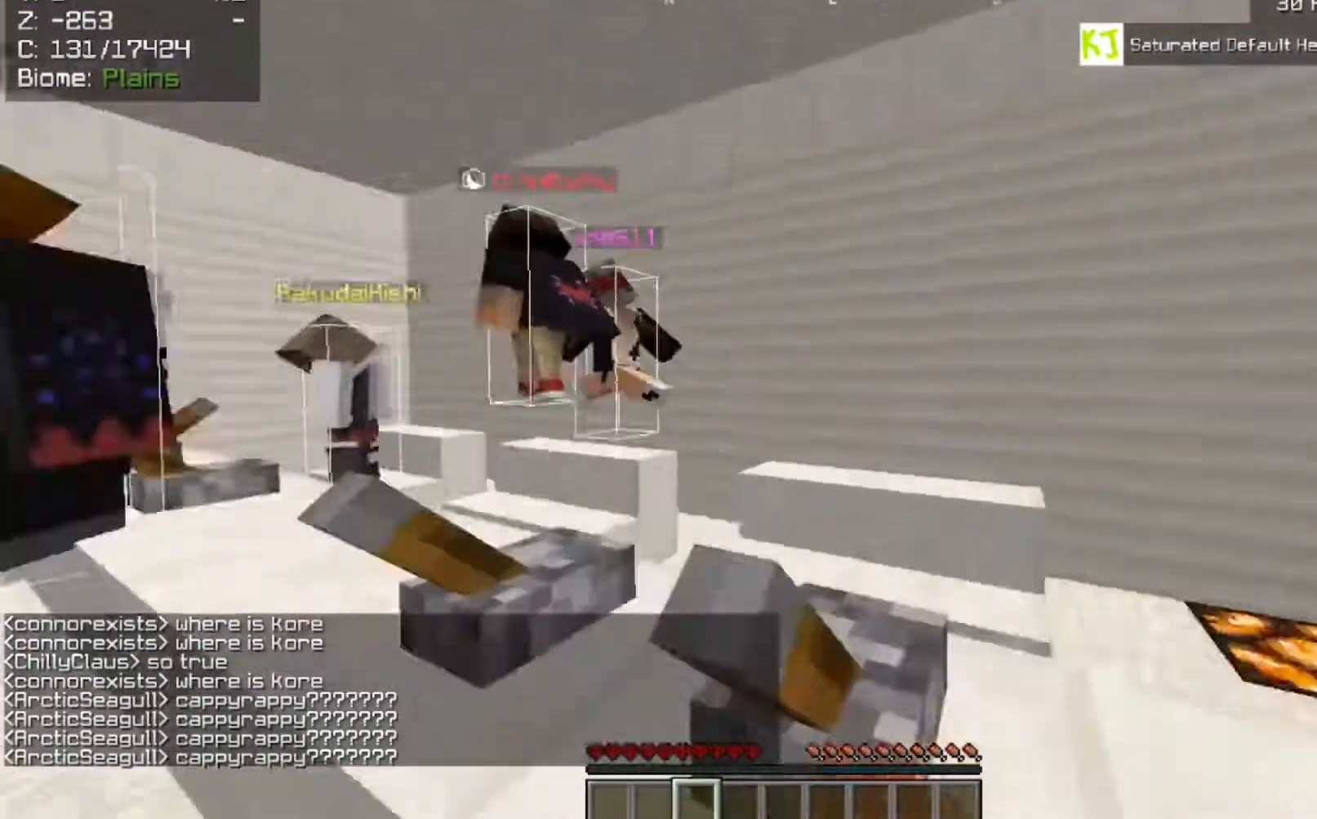
{"keys": ["w"], "mouse": [], "events": [[33, "mouse_right", "down"], [233, "a", "up"], [233, "mouse_right", "up"], [300, "space", "up"]]}
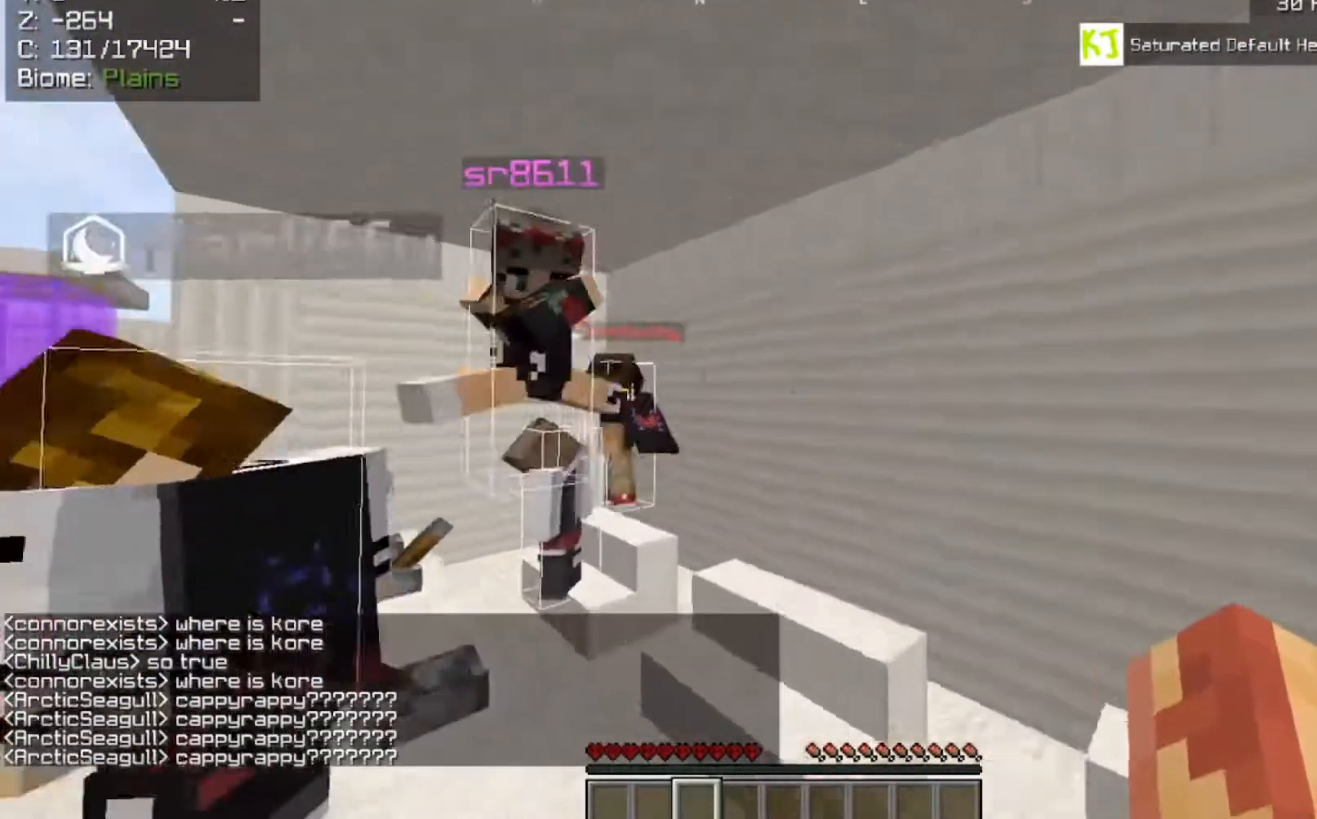
{"keys": ["a", "space", "w"], "mouse": ["right"], "events": [[267, "space", "down"], [400, "mouse_right", "down"], [433, "a", "down"]]}
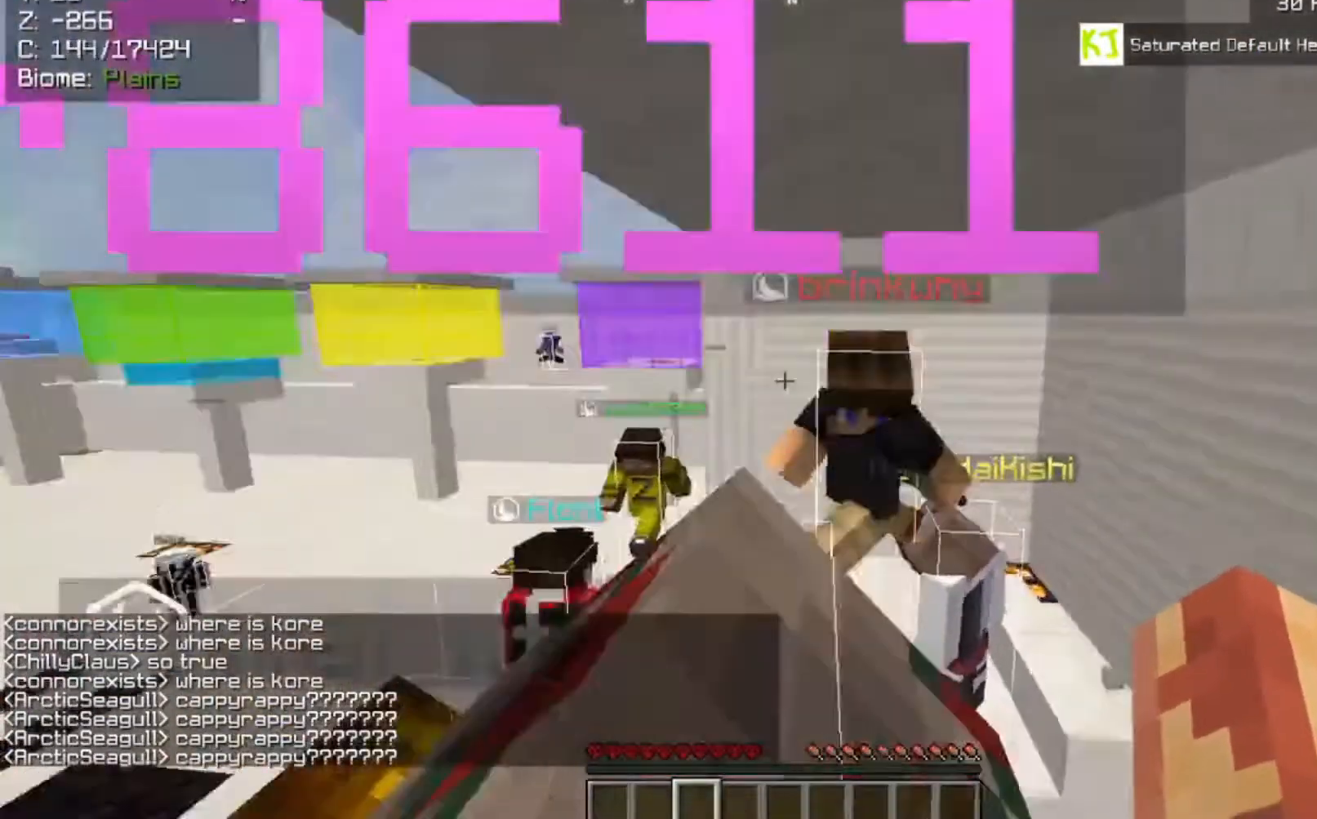
{"keys": ["space", "w"], "mouse": [], "events": [[200, "space", "up"], [250, "mouse_right", "up"], [333, "space", "down"], [433, "a", "up"]]}
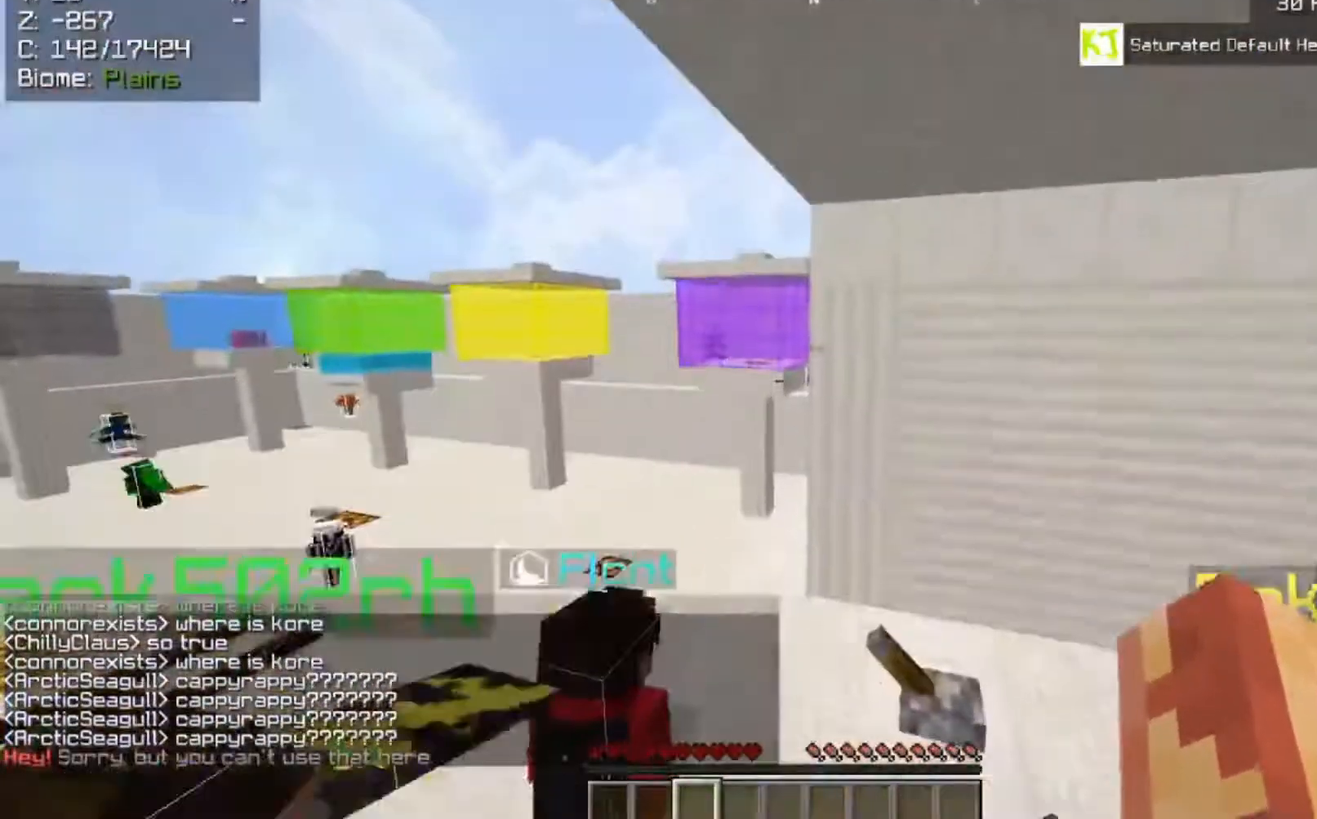
{"keys": ["space", "w"], "mouse": ["right"], "events": [[133, "mouse_right", "down"]]}
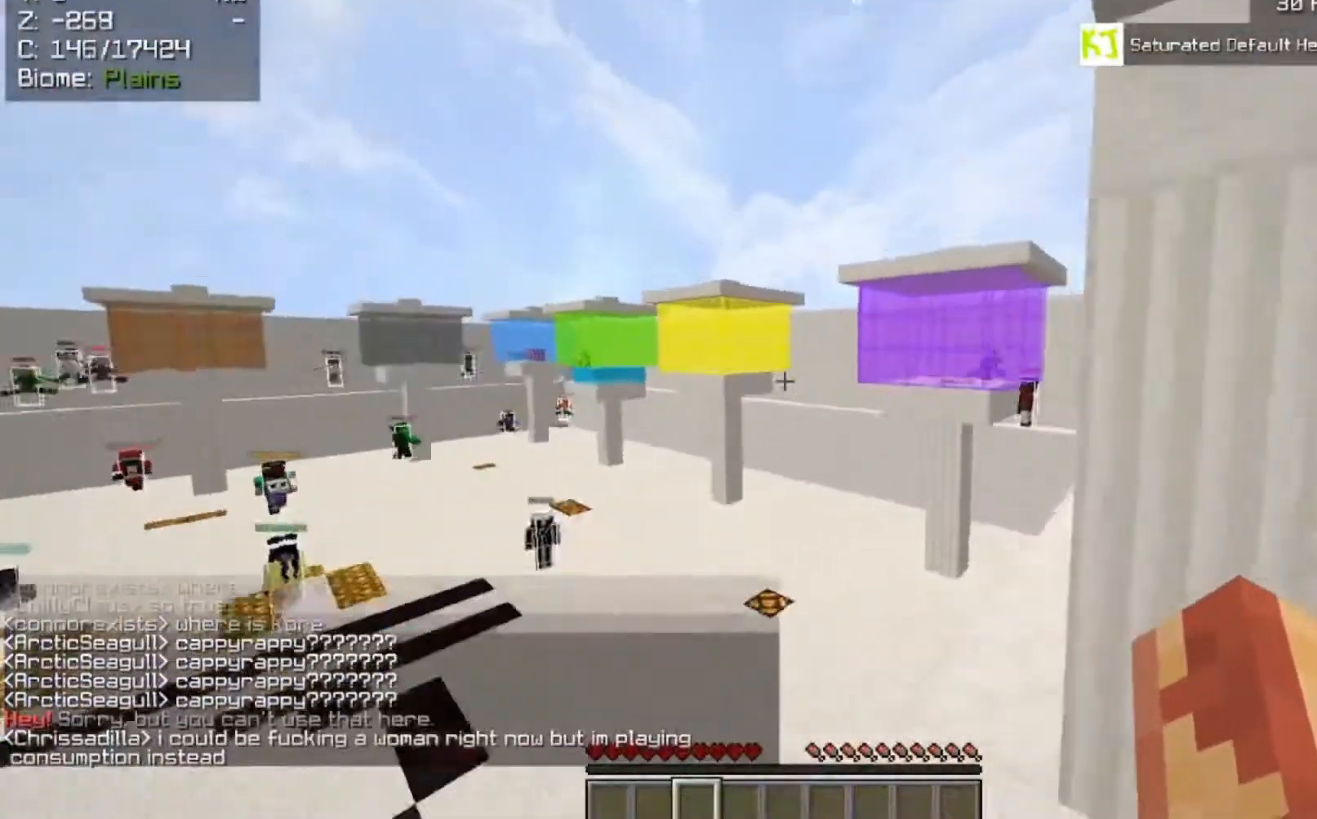
{"keys": ["d", "space", "w"], "mouse": [], "events": [[33, "mouse_right", "up"], [467, "d", "down"]]}
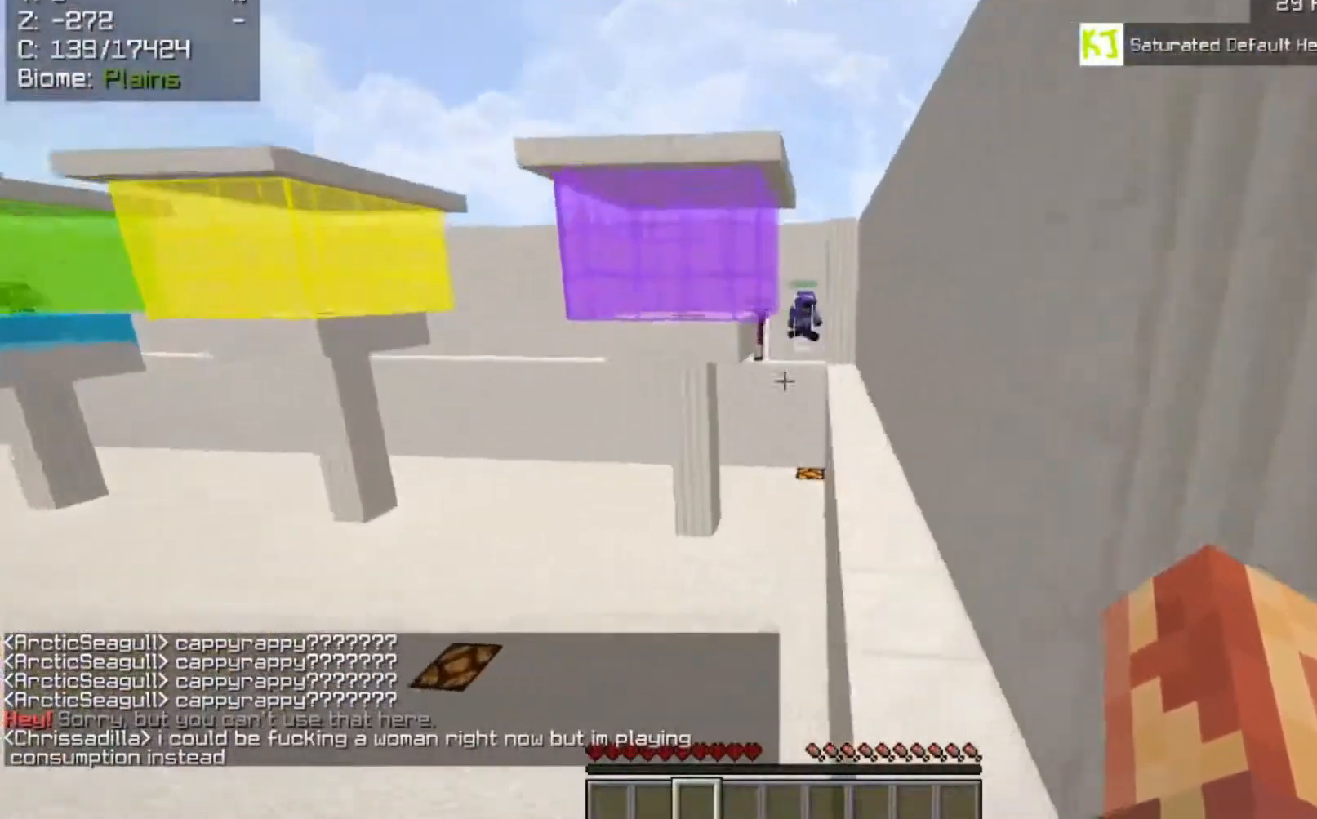
{"keys": ["space", "w"], "mouse": [], "events": [[333, "d", "up"]]}
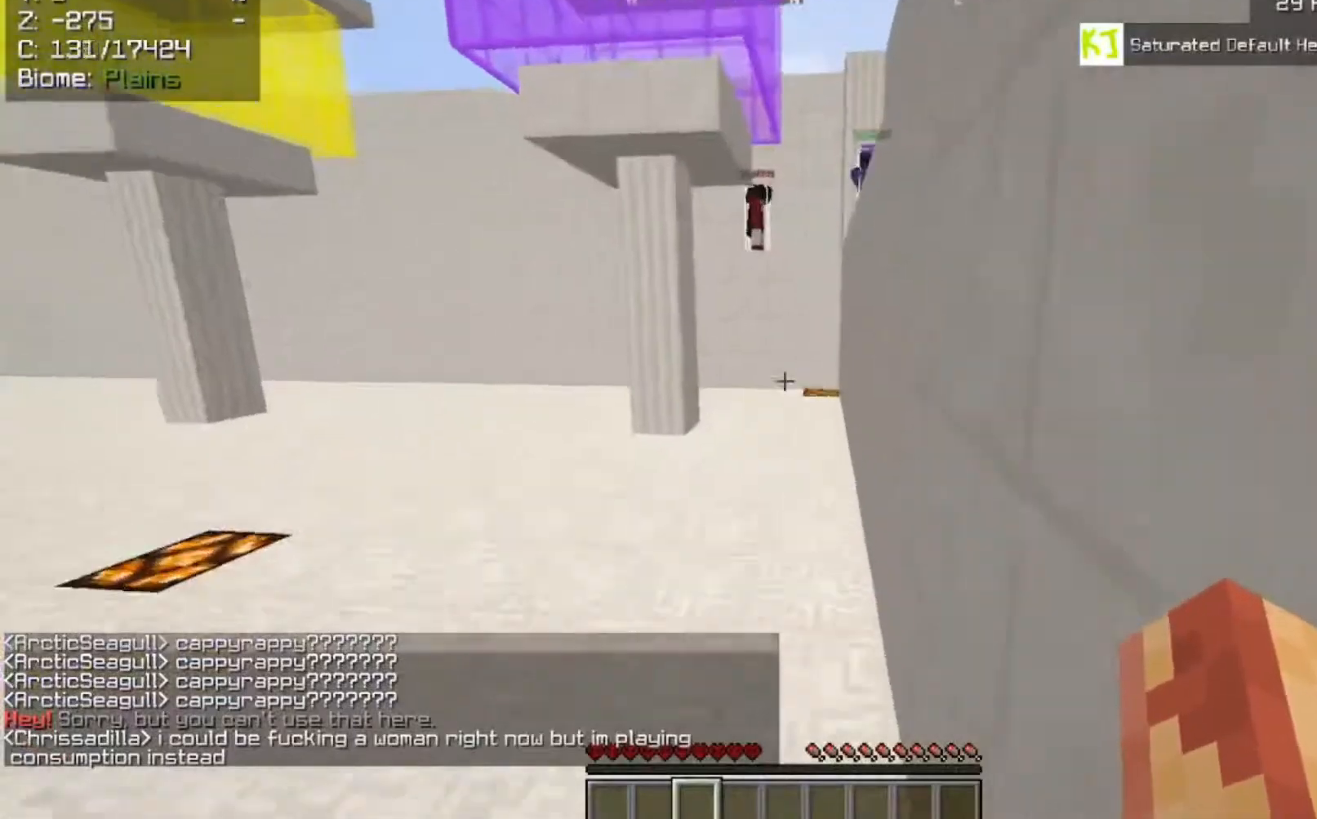
{"keys": ["space", "w"], "mouse": [], "events": [[233, "mouse_left", "down"], [467, "mouse_left", "up"]]}
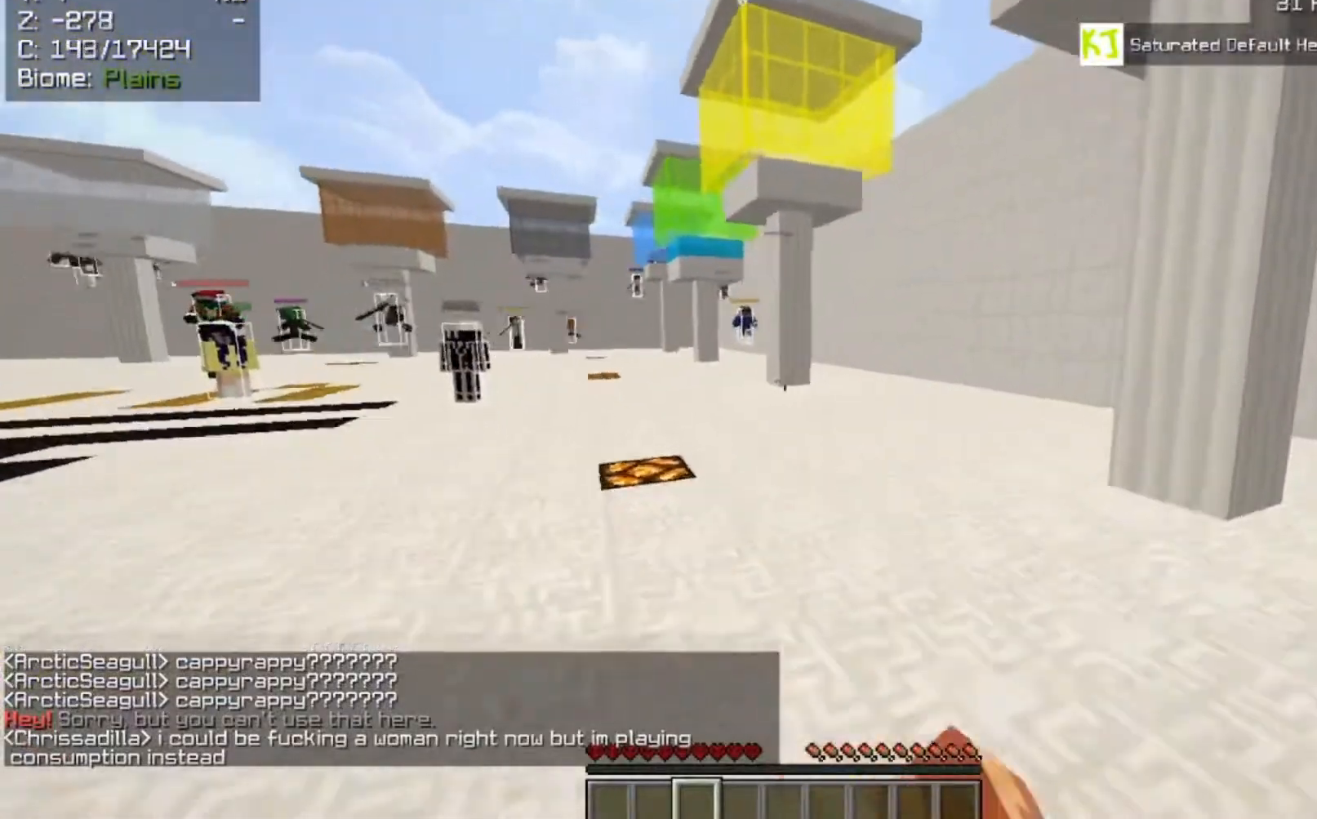
{"keys": ["space", "w"], "mouse": ["left"], "events": [[500, "mouse_left", "down"]]}
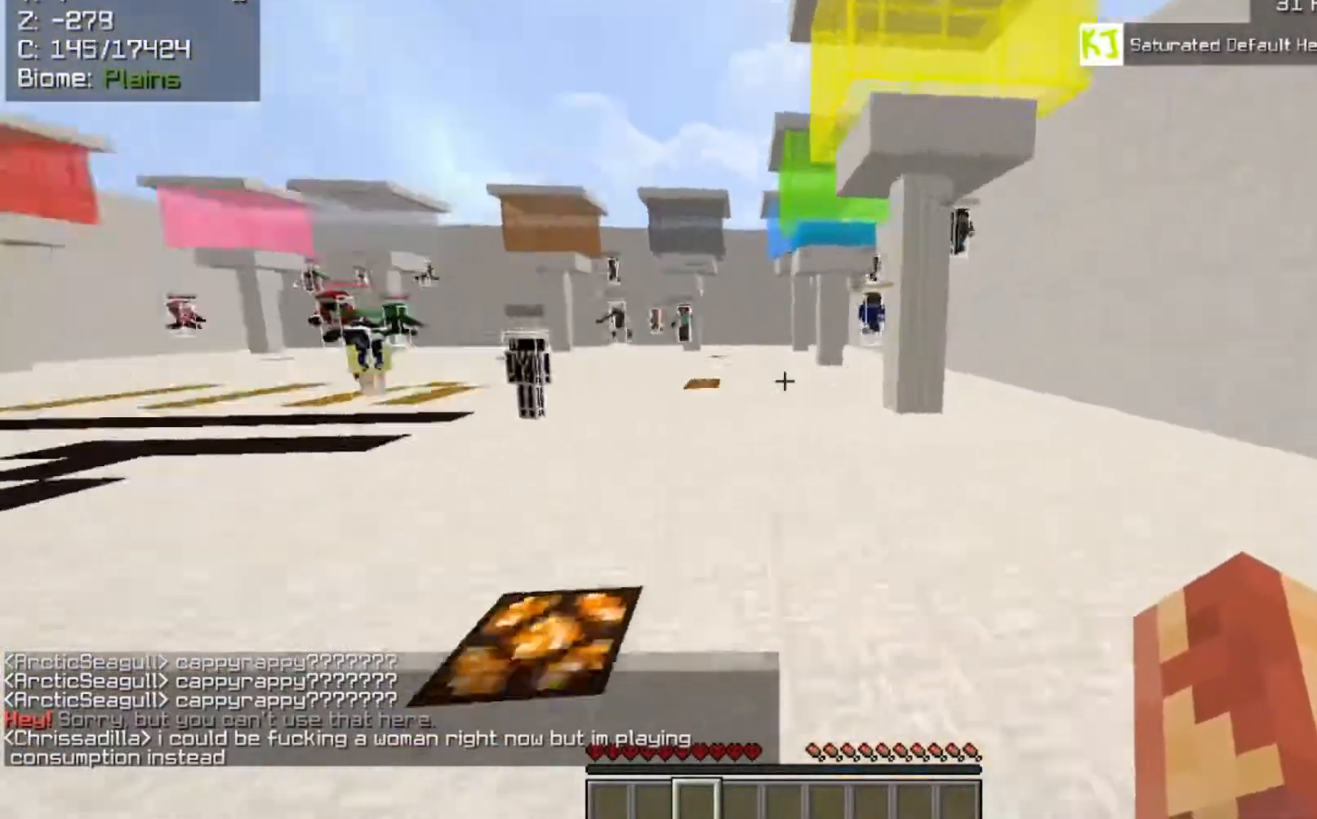
{"keys": ["space", "w"], "mouse": ["left"], "events": [[267, "mouse_left", "up"], [367, "mouse_left", "down"]]}
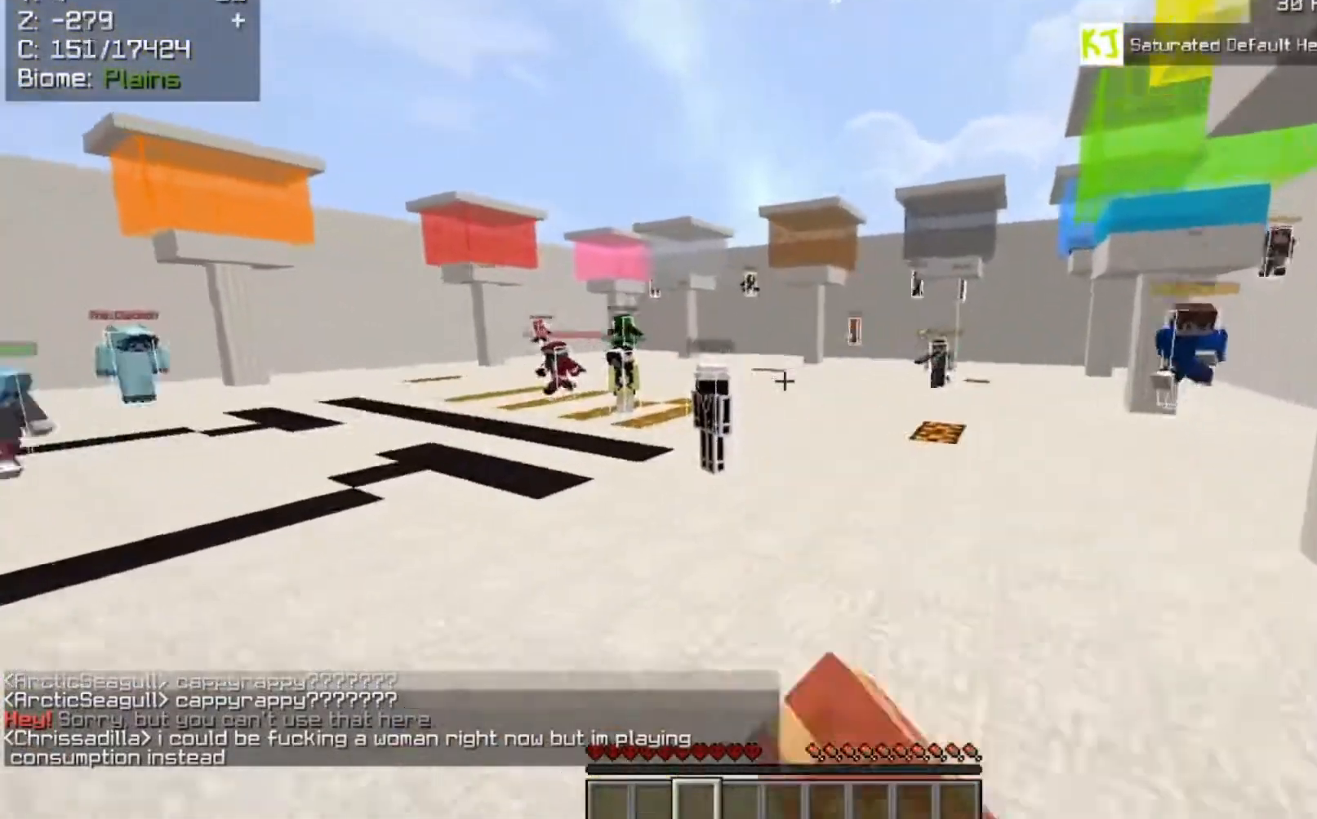
{"keys": ["space", "w"], "mouse": [], "events": [[133, "mouse_left", "up"]]}
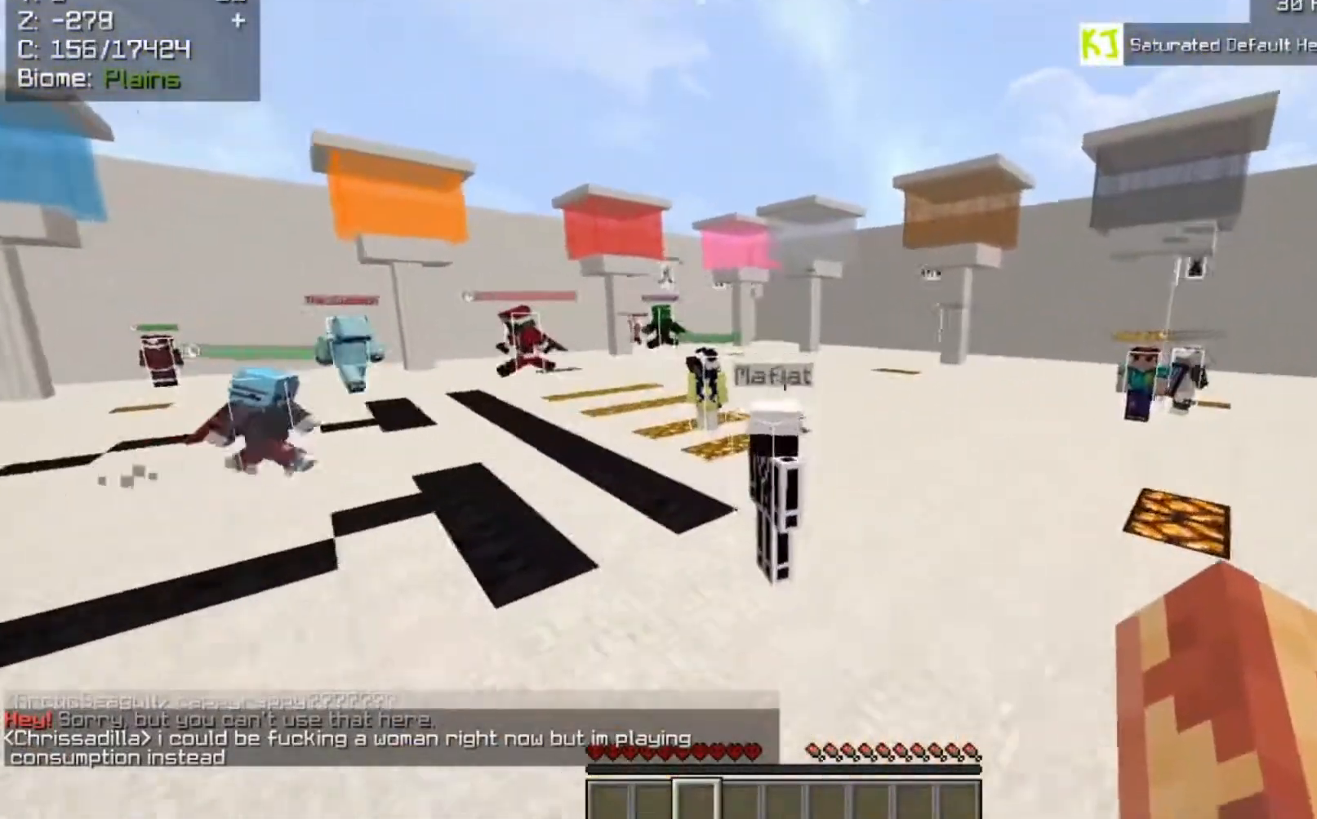
{"keys": ["space", "w"], "mouse": [], "events": [[233, "mouse_left", "down"], [433, "mouse_left", "up"]]}
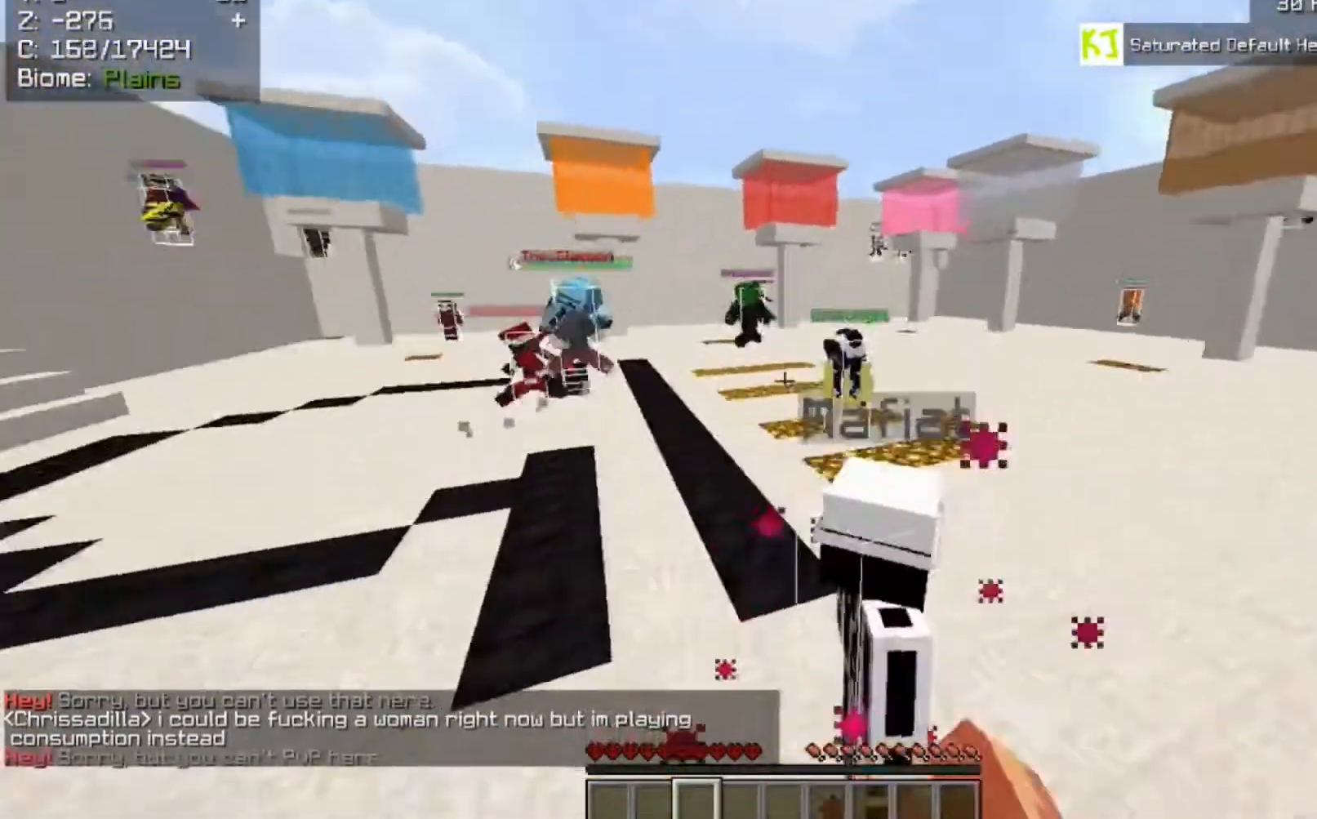
{"keys": ["space", "w"], "mouse": [], "events": []}
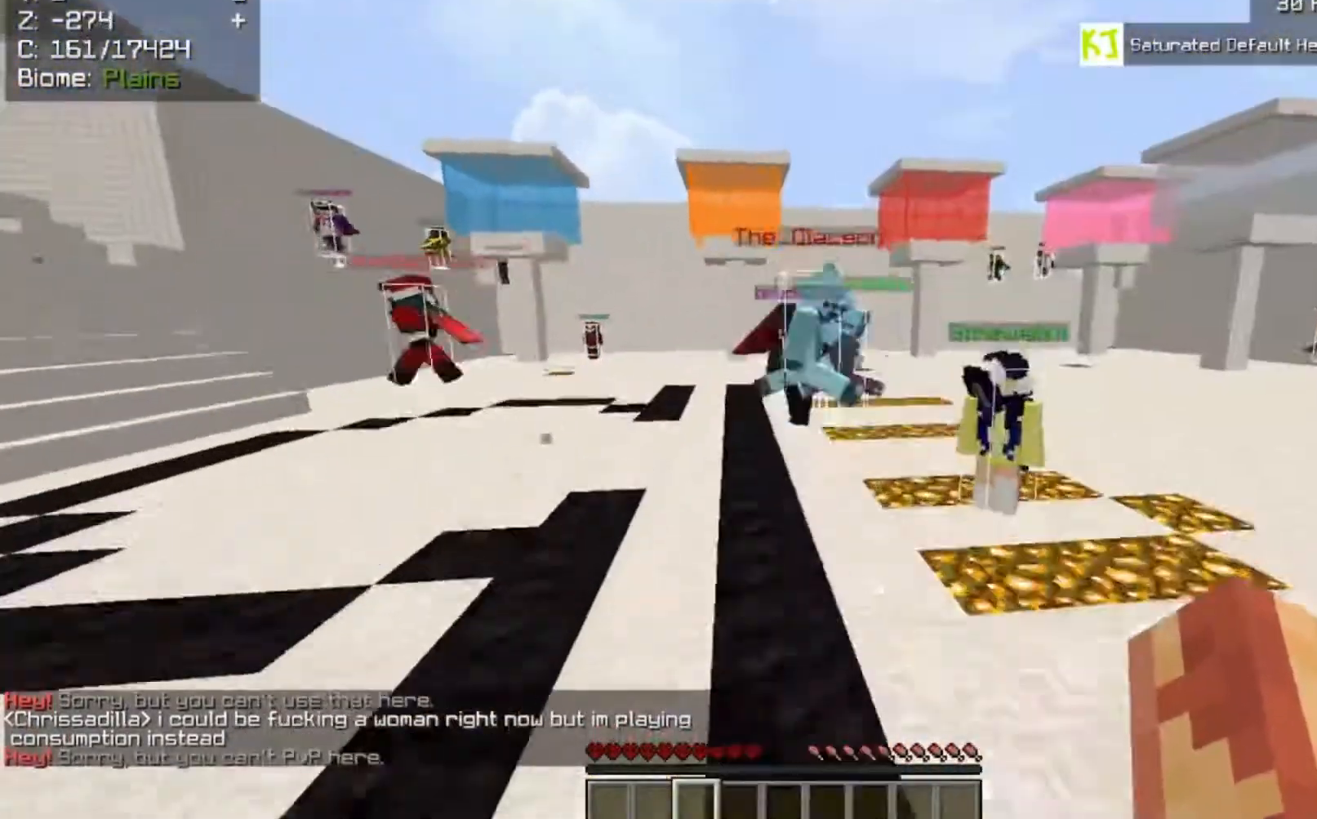
{"keys": ["space", "w"], "mouse": ["left"], "events": [[467, "mouse_left", "down"]]}
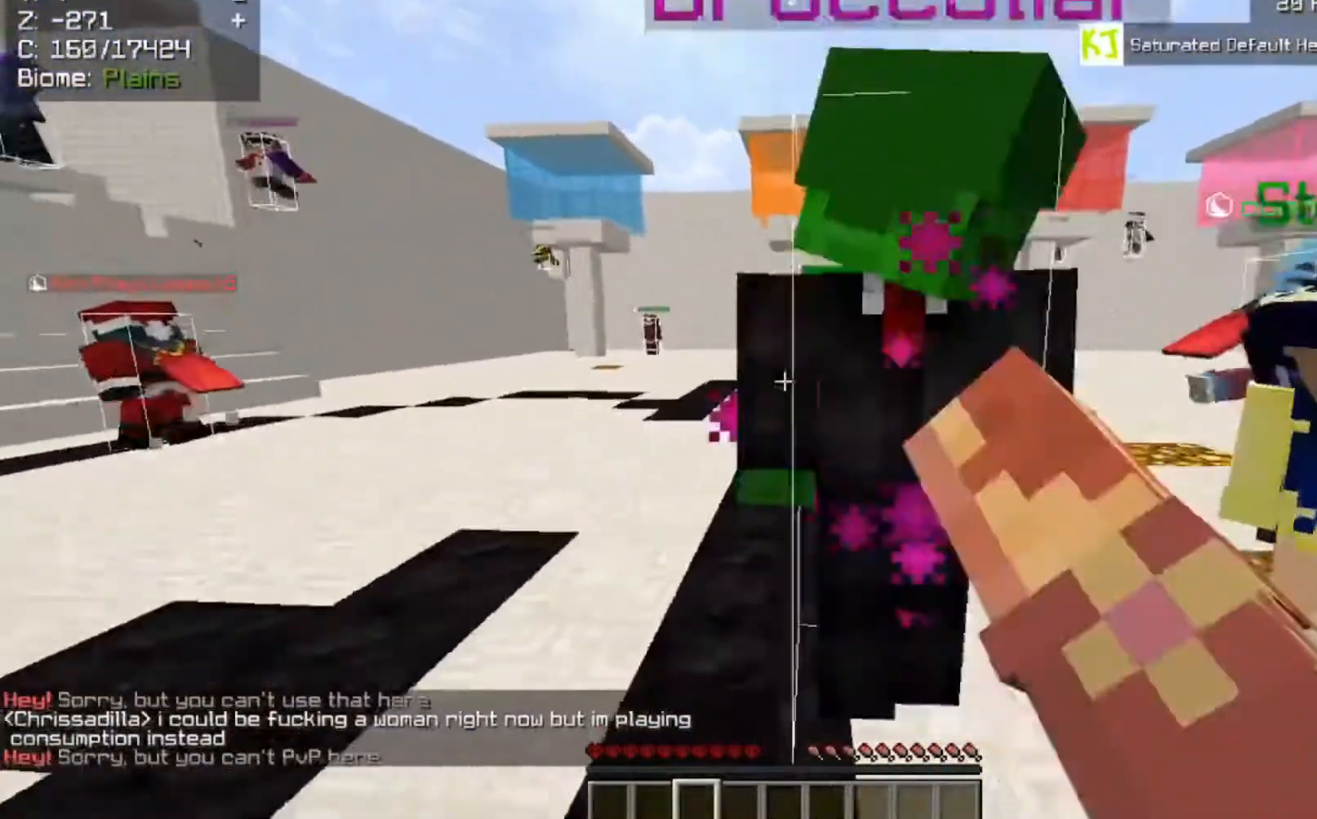
{"keys": ["space", "w"], "mouse": ["left"], "events": [[167, "mouse_left", "up"], [467, "mouse_left", "down"]]}
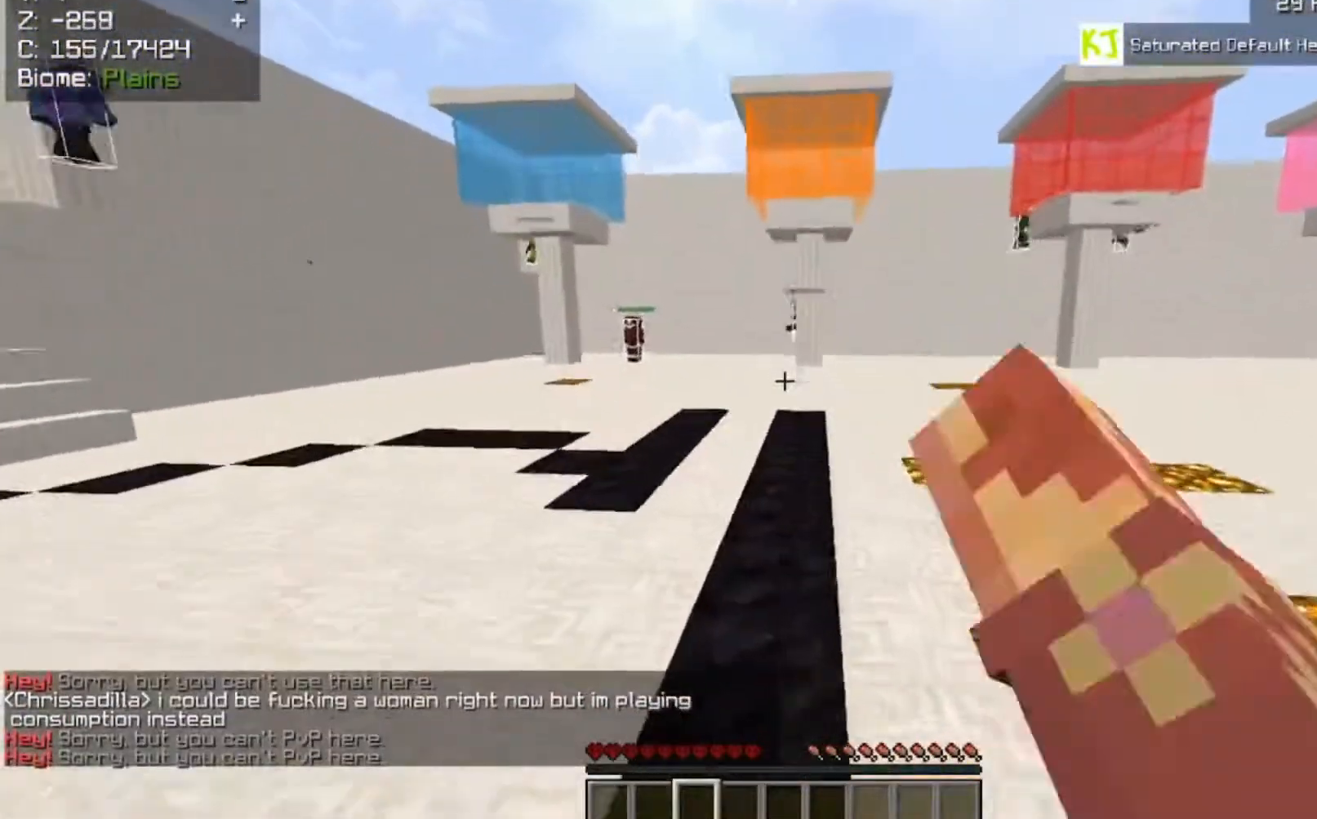
{"keys": ["space", "w"], "mouse": [], "events": [[167, "mouse_left", "up"]]}
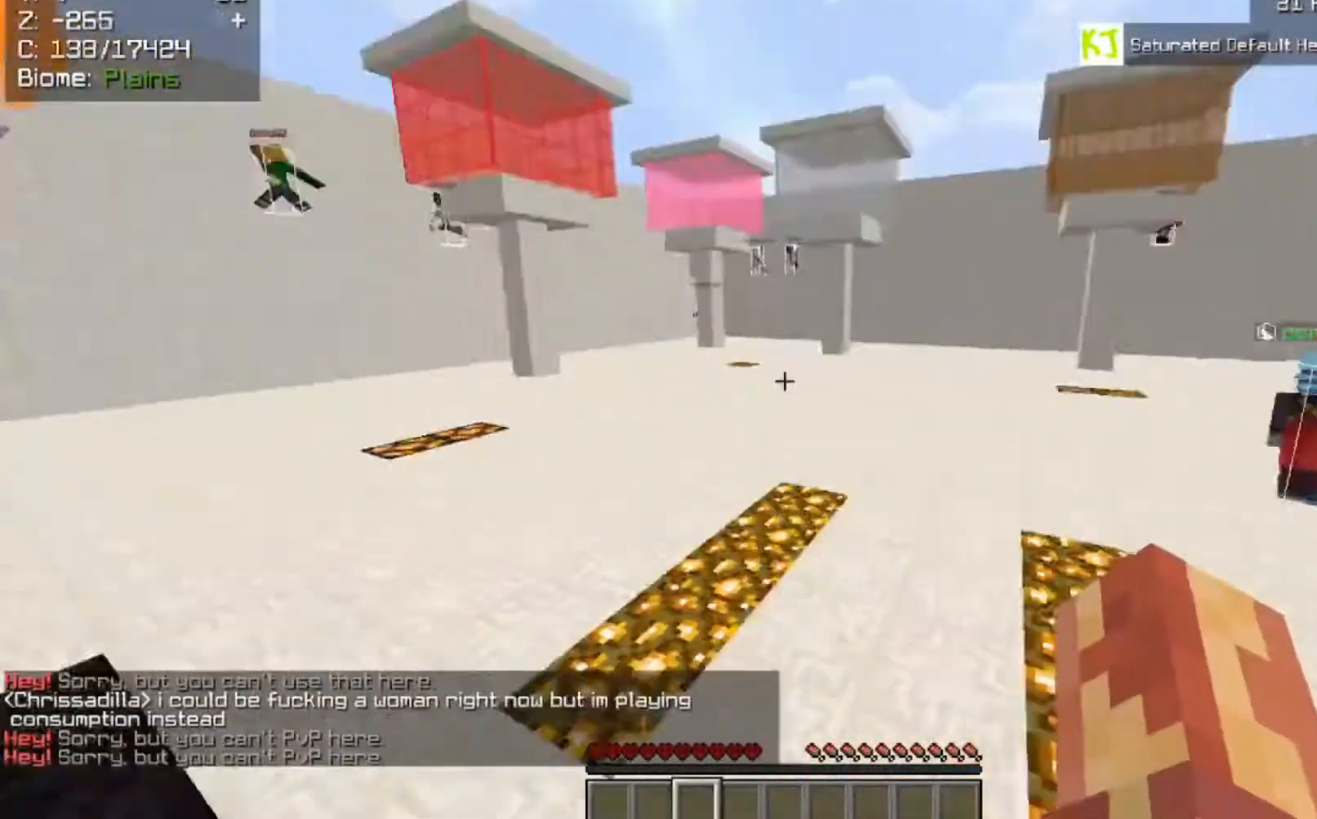
{"keys": ["d", "space", "w"], "mouse": [], "events": [[267, "mouse_left", "down"], [467, "d", "down"], [467, "mouse_left", "up"]]}
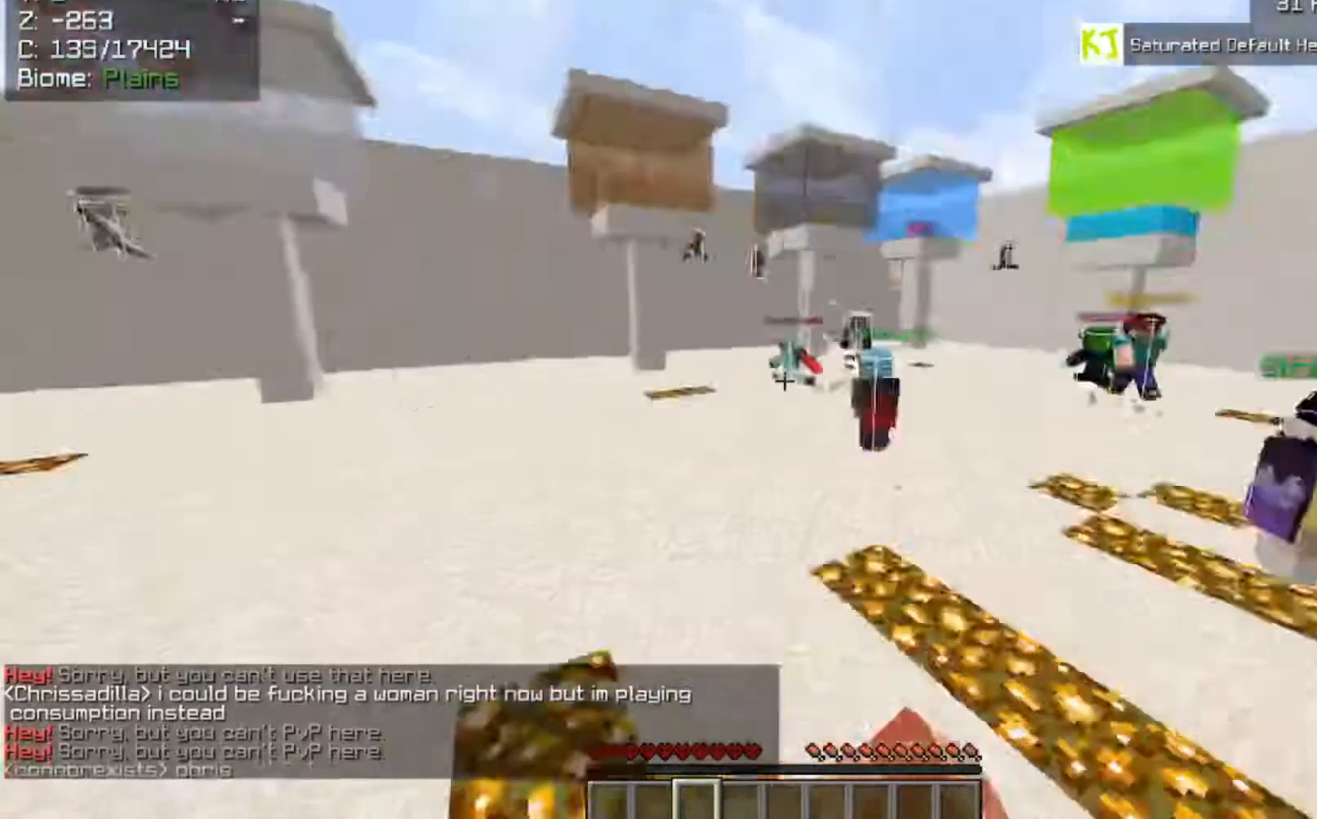
{"keys": ["space", "w"], "mouse": ["left"], "events": [[333, "mouse_left", "down"], [367, "d", "up"]]}